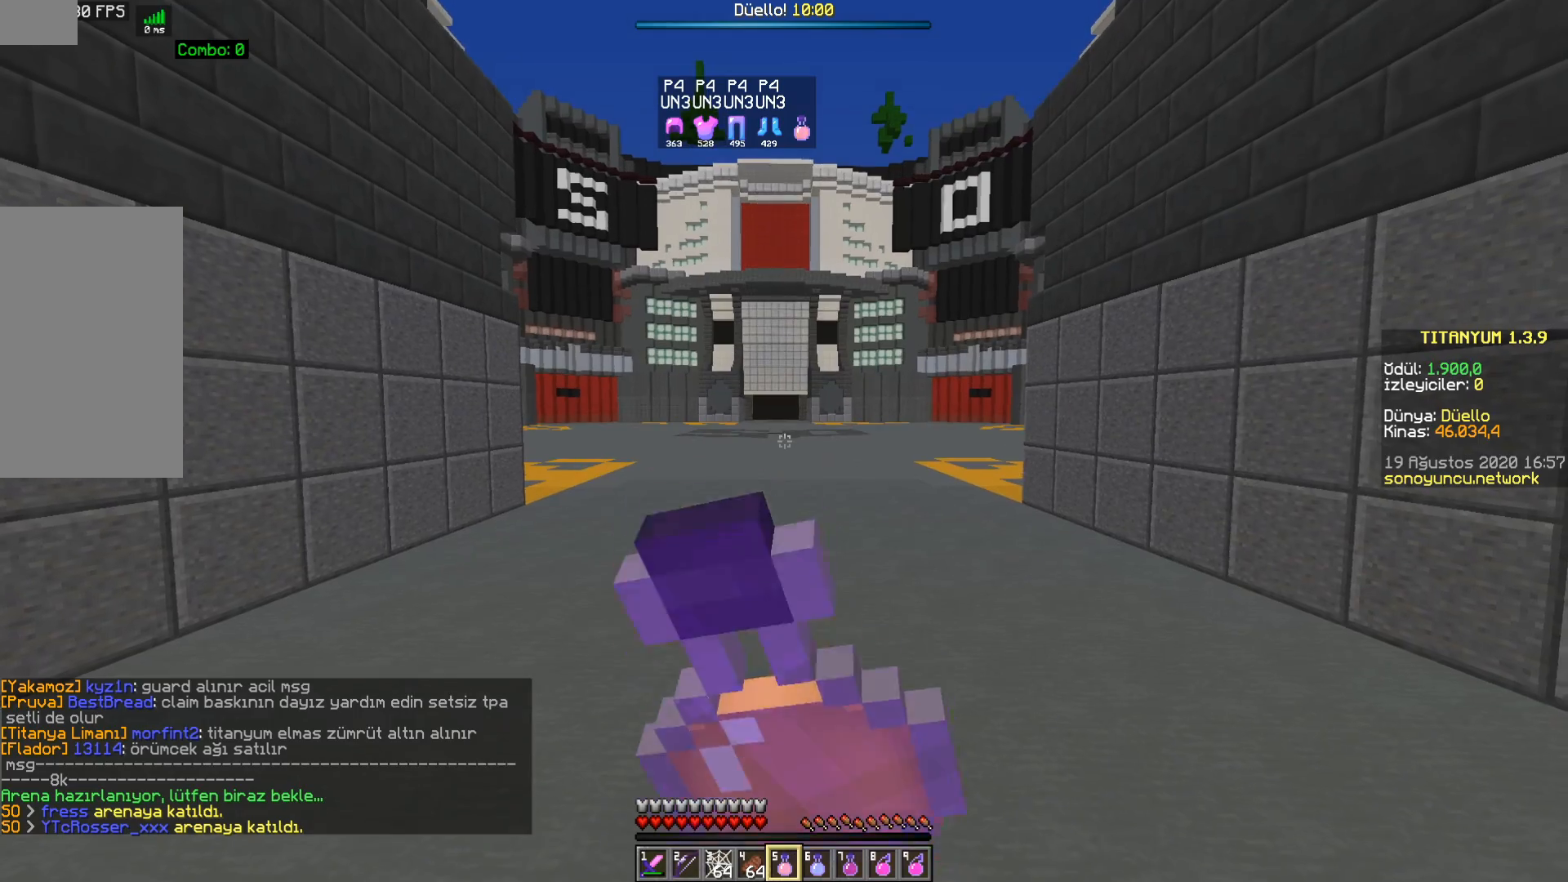
Gameplay with keyboard and mouse; each line is a JSON object with the keys and mouse buttons held at the frame after it. "events" lists presses ("down") and releases ("up") of "a", "d", "s", "space", "w", "mouse_left" and "mouse_right" between this image and that frame as [ms after this image, input, new state], when the widget could be followed in between. "mouse_left", "mouse_right" = the "left", "right" buttons of the "mouse" list. No other keys are recorded. Fast repeated clicks can show as one long hold. Mouse movement is not recorded.
{"keys": [], "mouse": ["left", "right"], "events": [[233, "a", "up"], [233, "w", "up"]]}
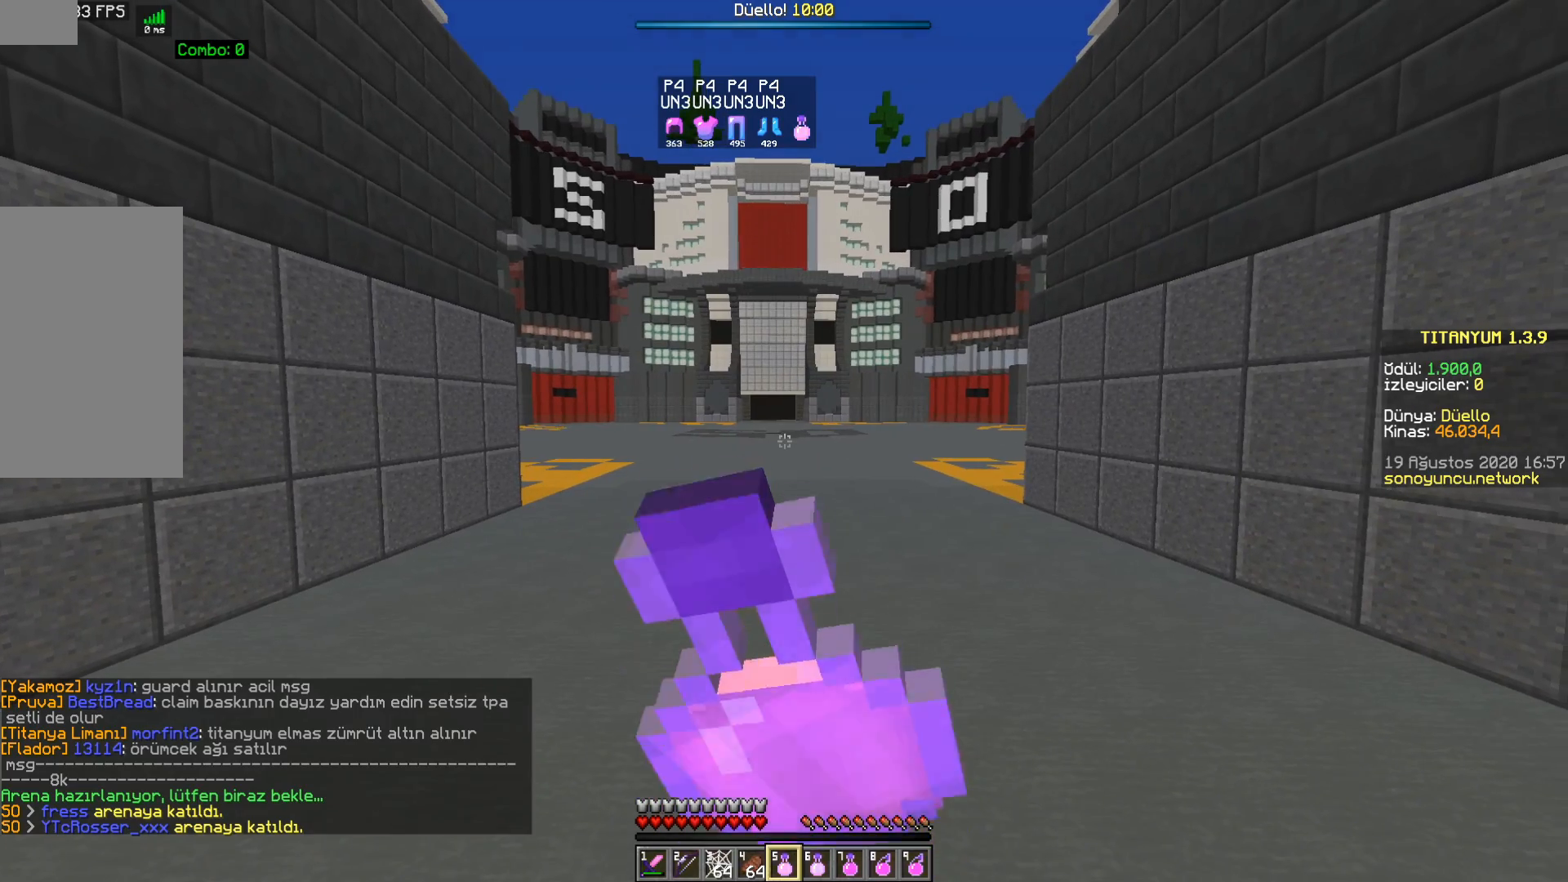
{"keys": [], "mouse": ["right"], "events": [[233, "mouse_left", "up"]]}
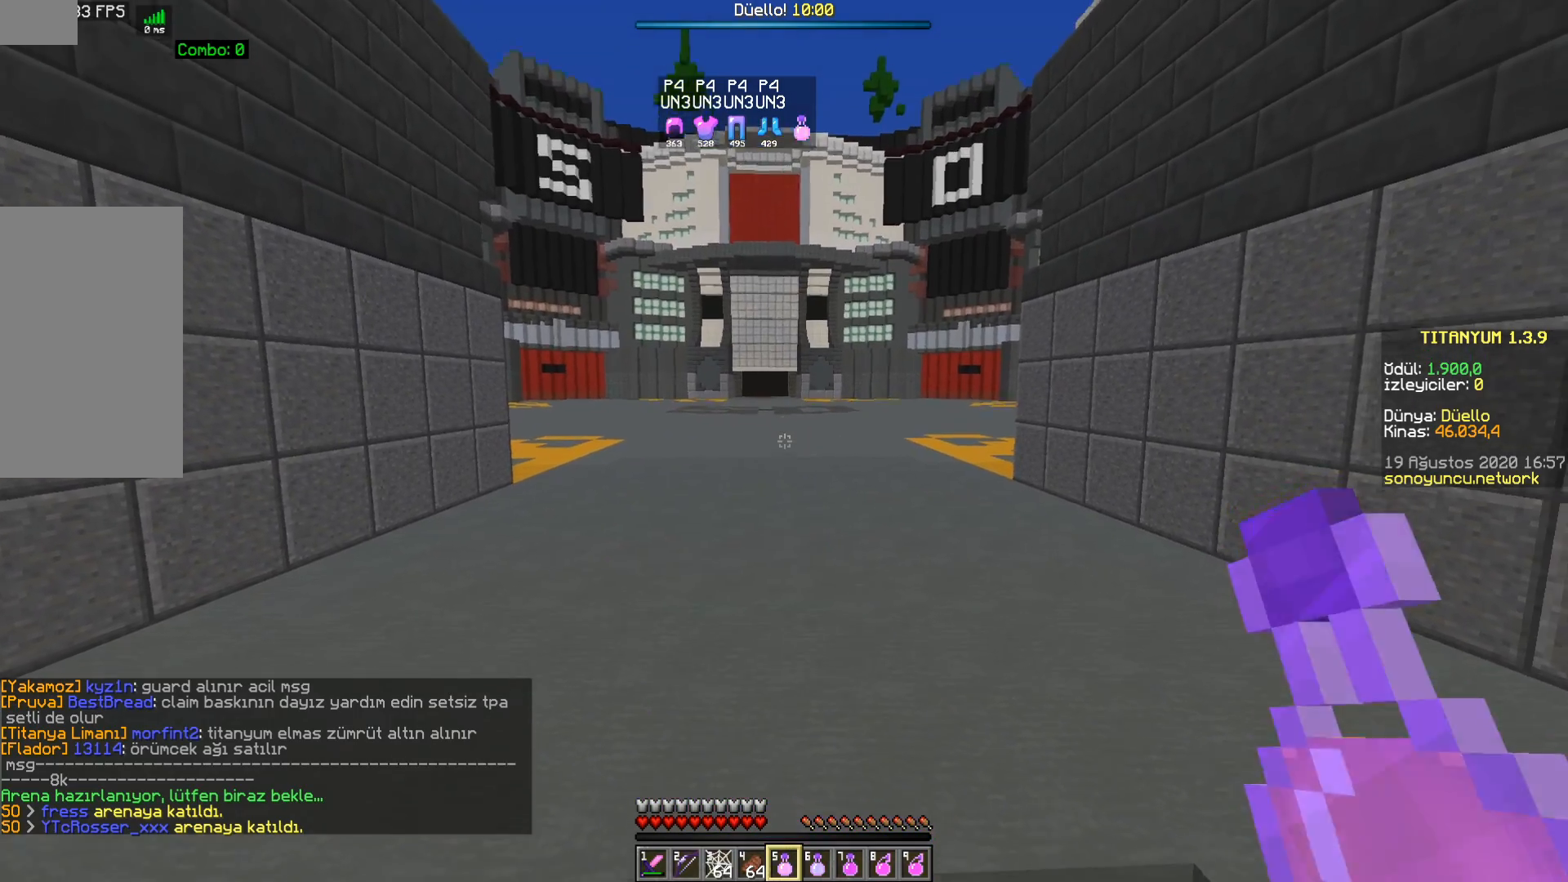
{"keys": [], "mouse": ["right"], "events": []}
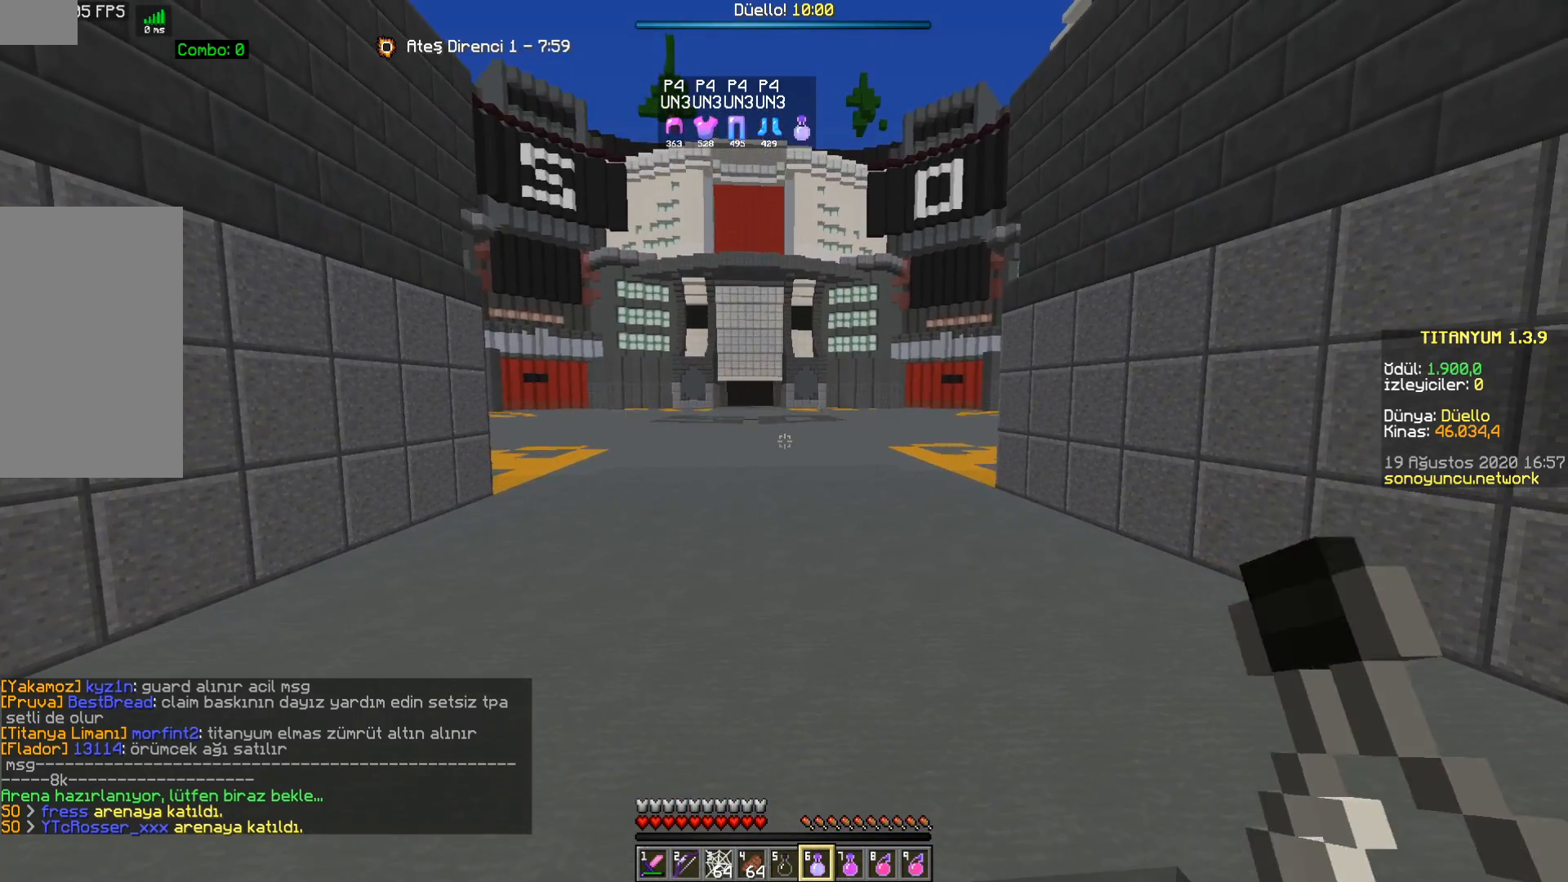
{"keys": [], "mouse": ["right"], "events": []}
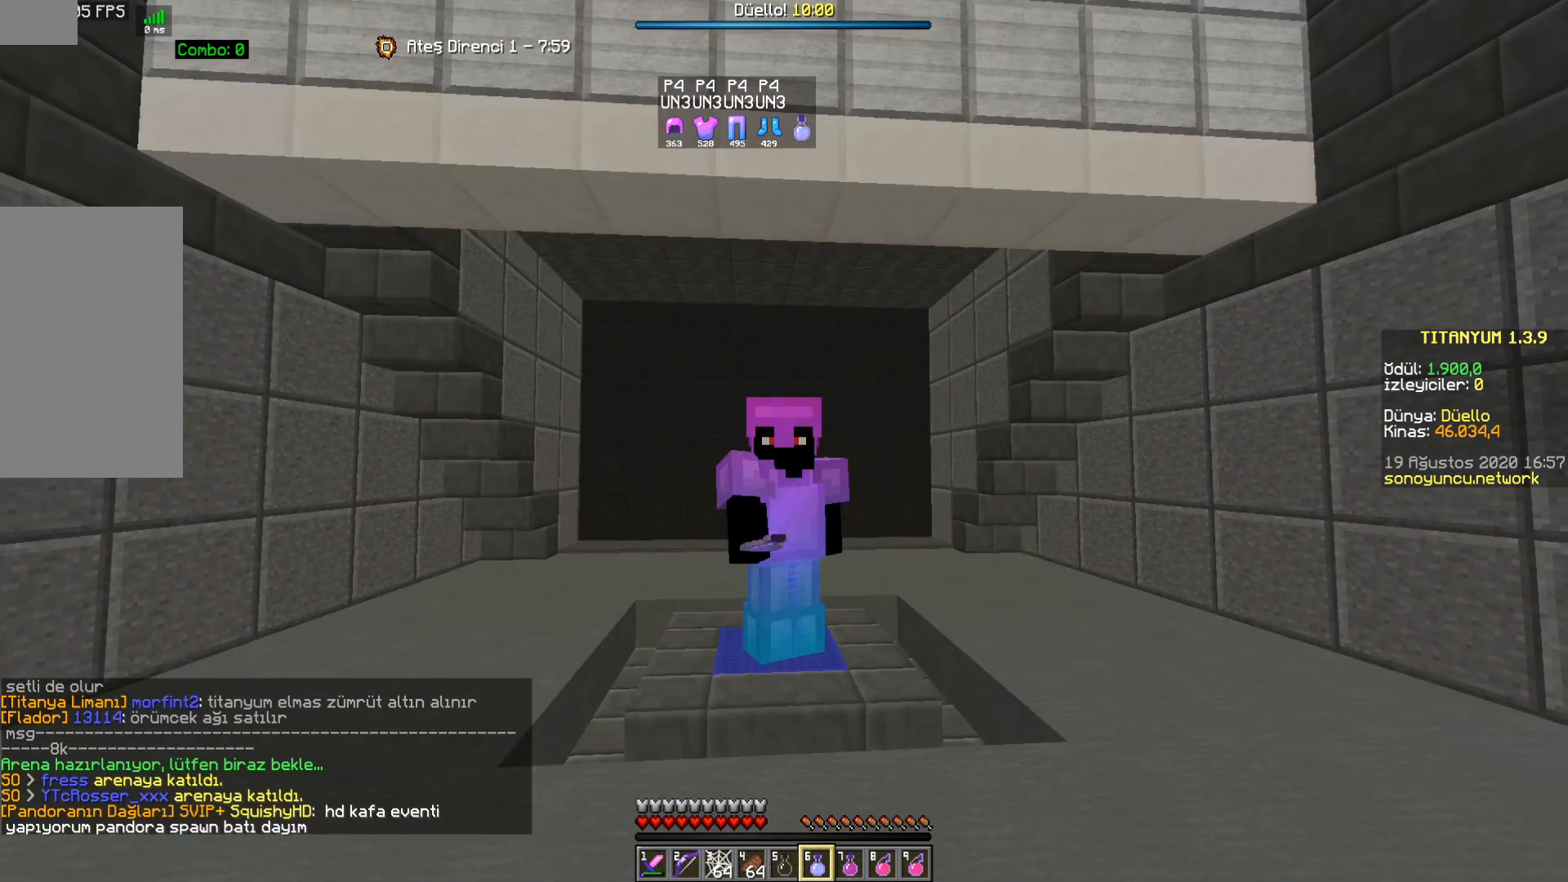
{"keys": [], "mouse": ["right"], "events": [[233, "a", "down"], [283, "w", "down"], [350, "a", "up"], [367, "w", "up"]]}
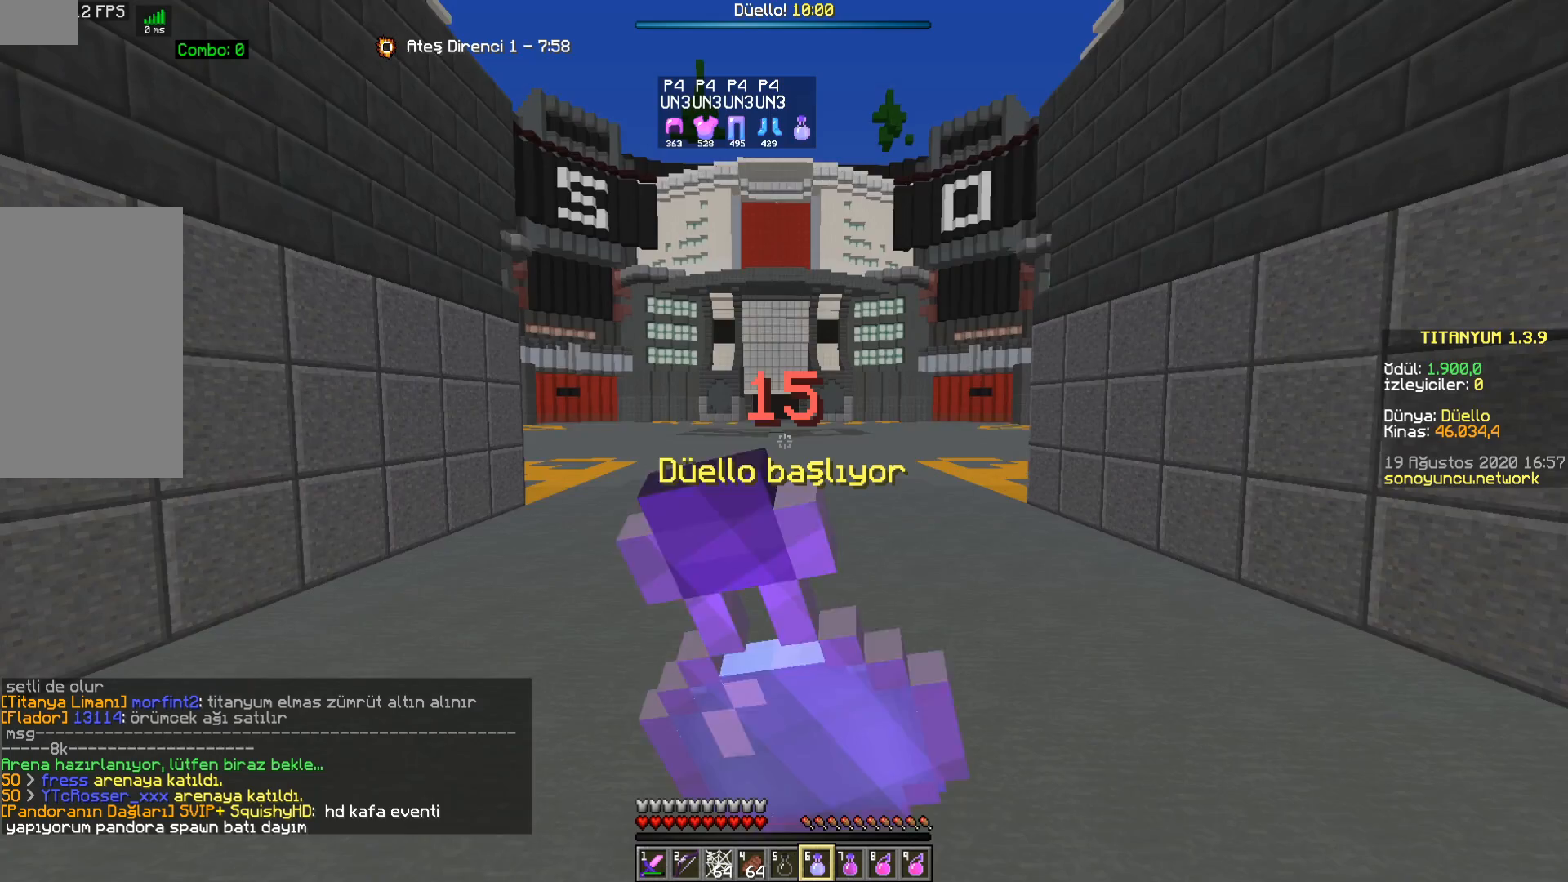
{"keys": [], "mouse": ["right"], "events": []}
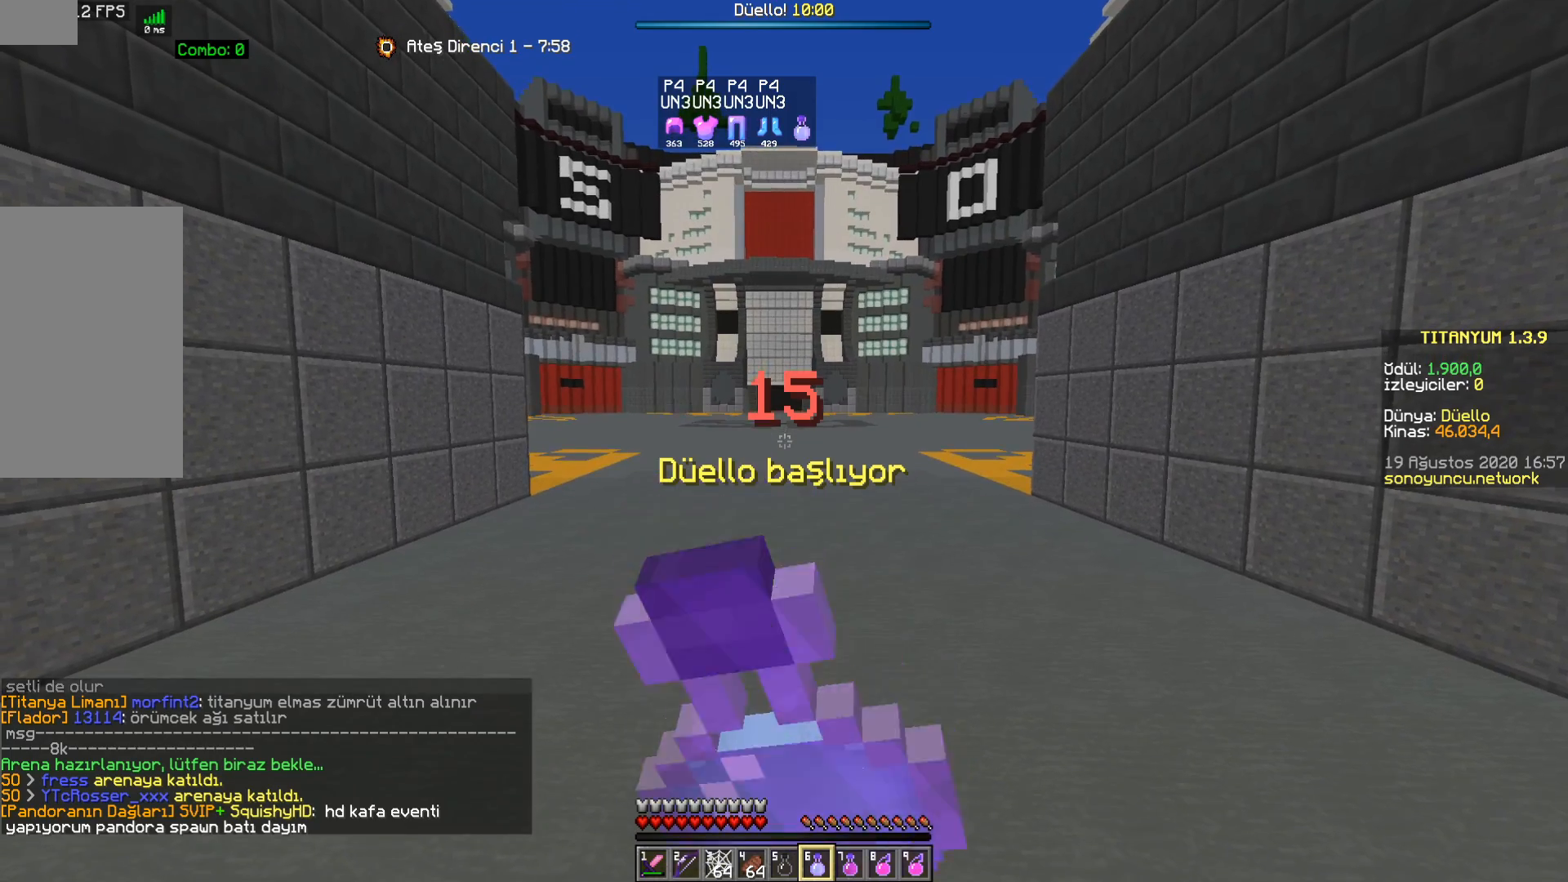
{"keys": ["space"], "mouse": ["right"], "events": [[117, "space", "down"]]}
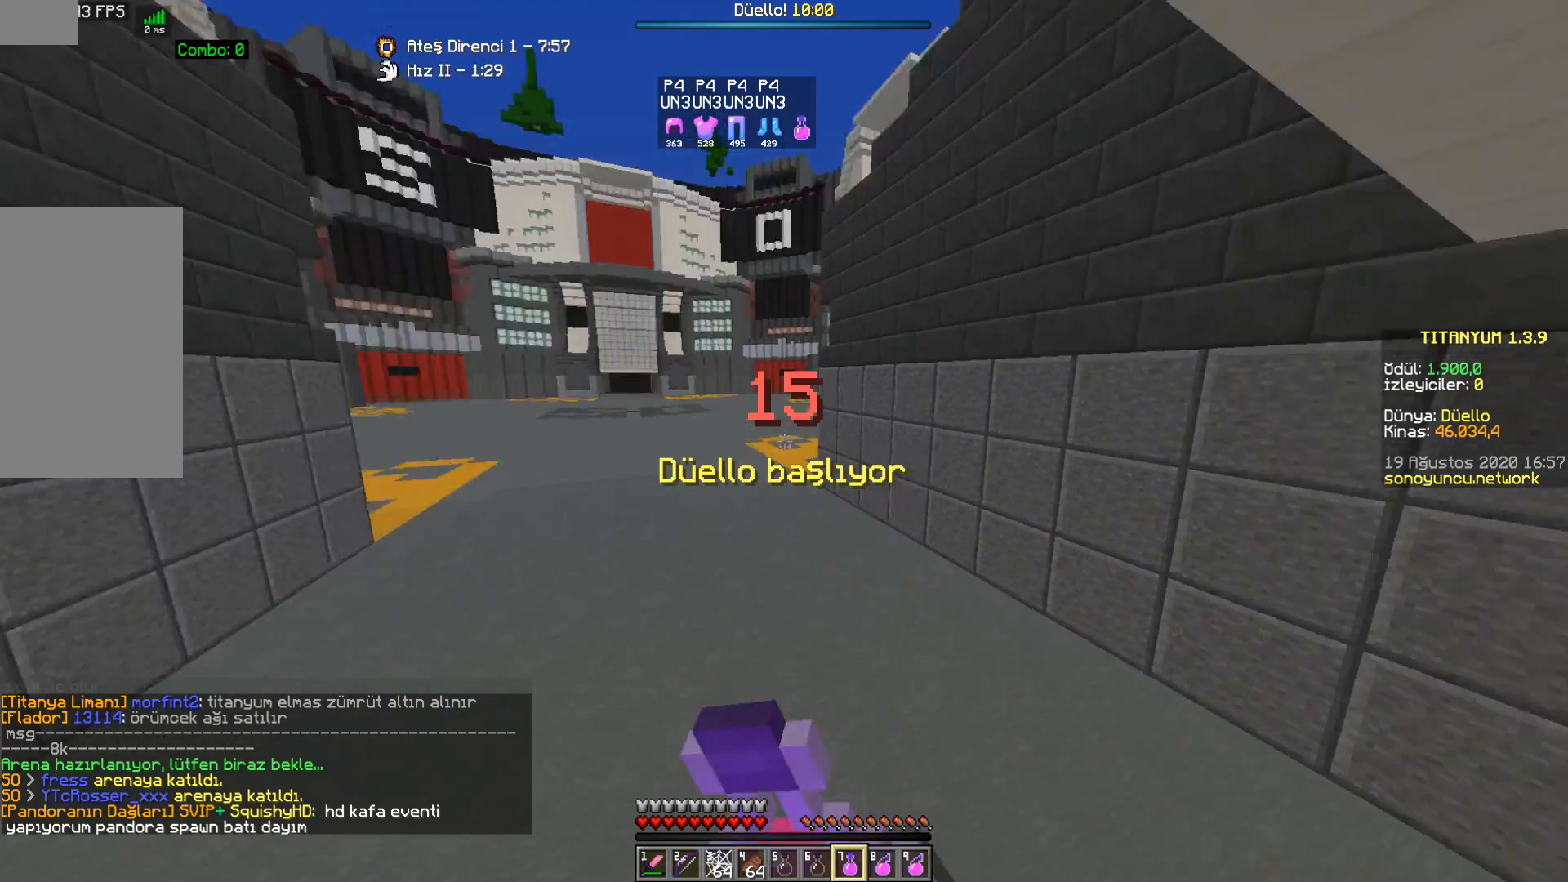
{"keys": ["space"], "mouse": ["right"], "events": []}
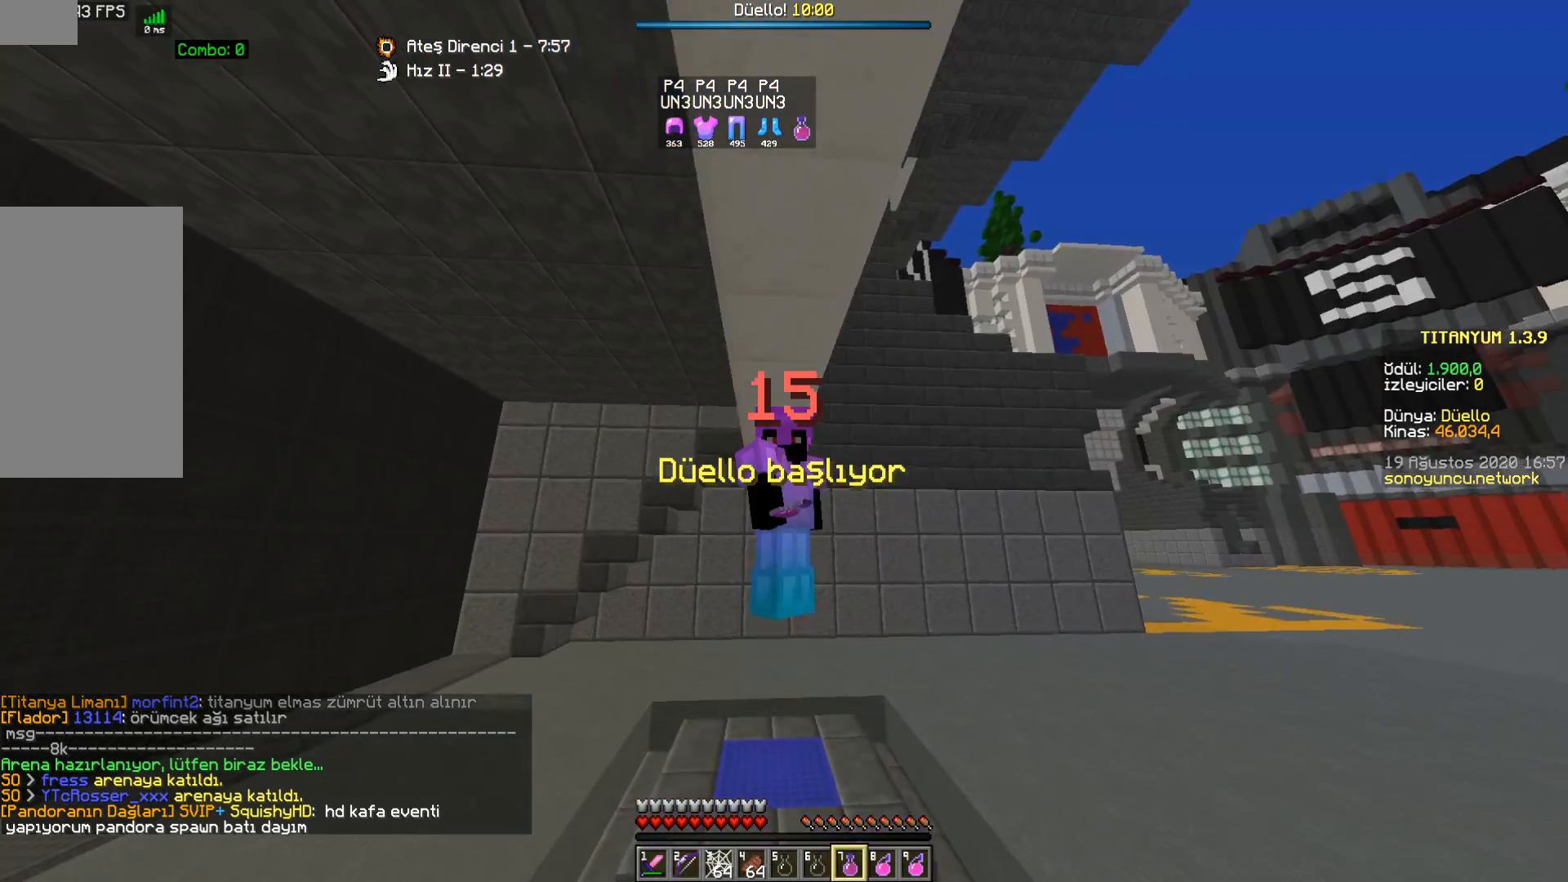
{"keys": ["space"], "mouse": ["right"], "events": []}
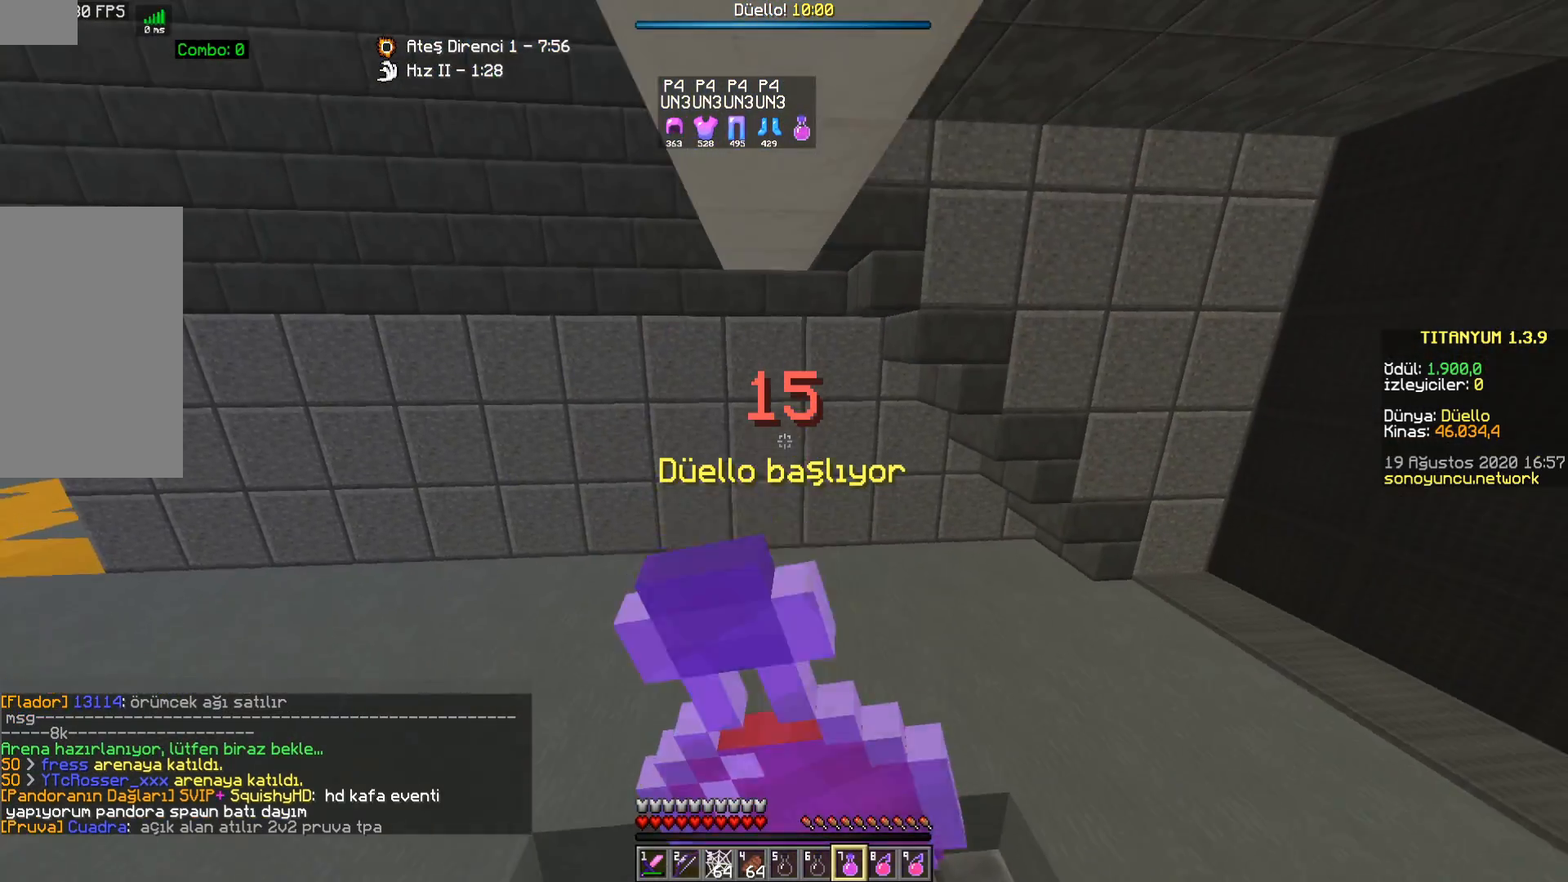
{"keys": ["space"], "mouse": ["right"], "events": []}
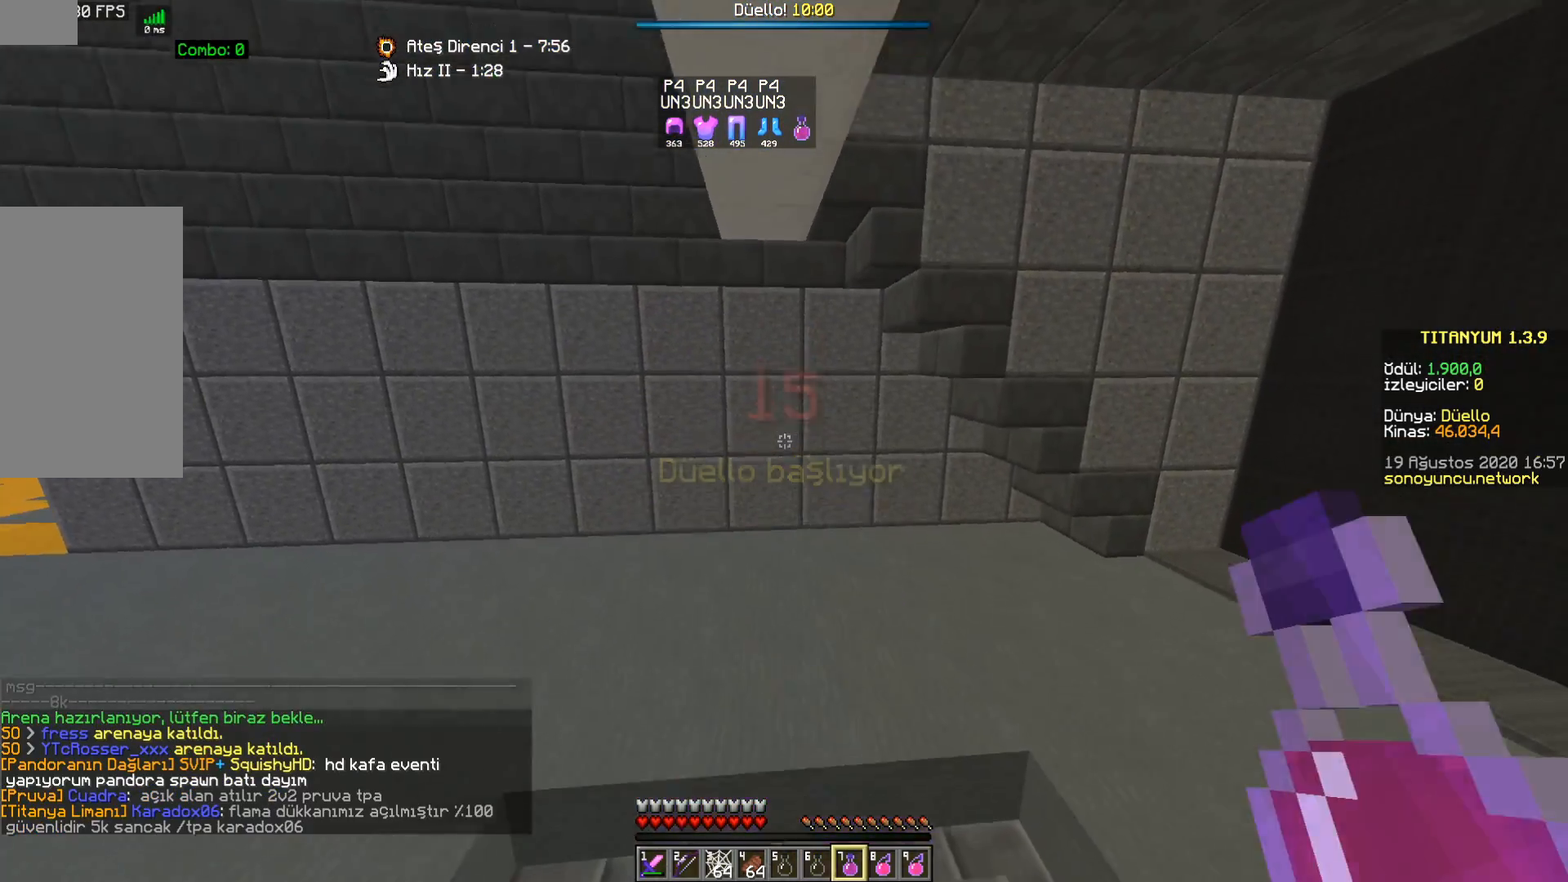
{"keys": ["space"], "mouse": ["right"], "events": []}
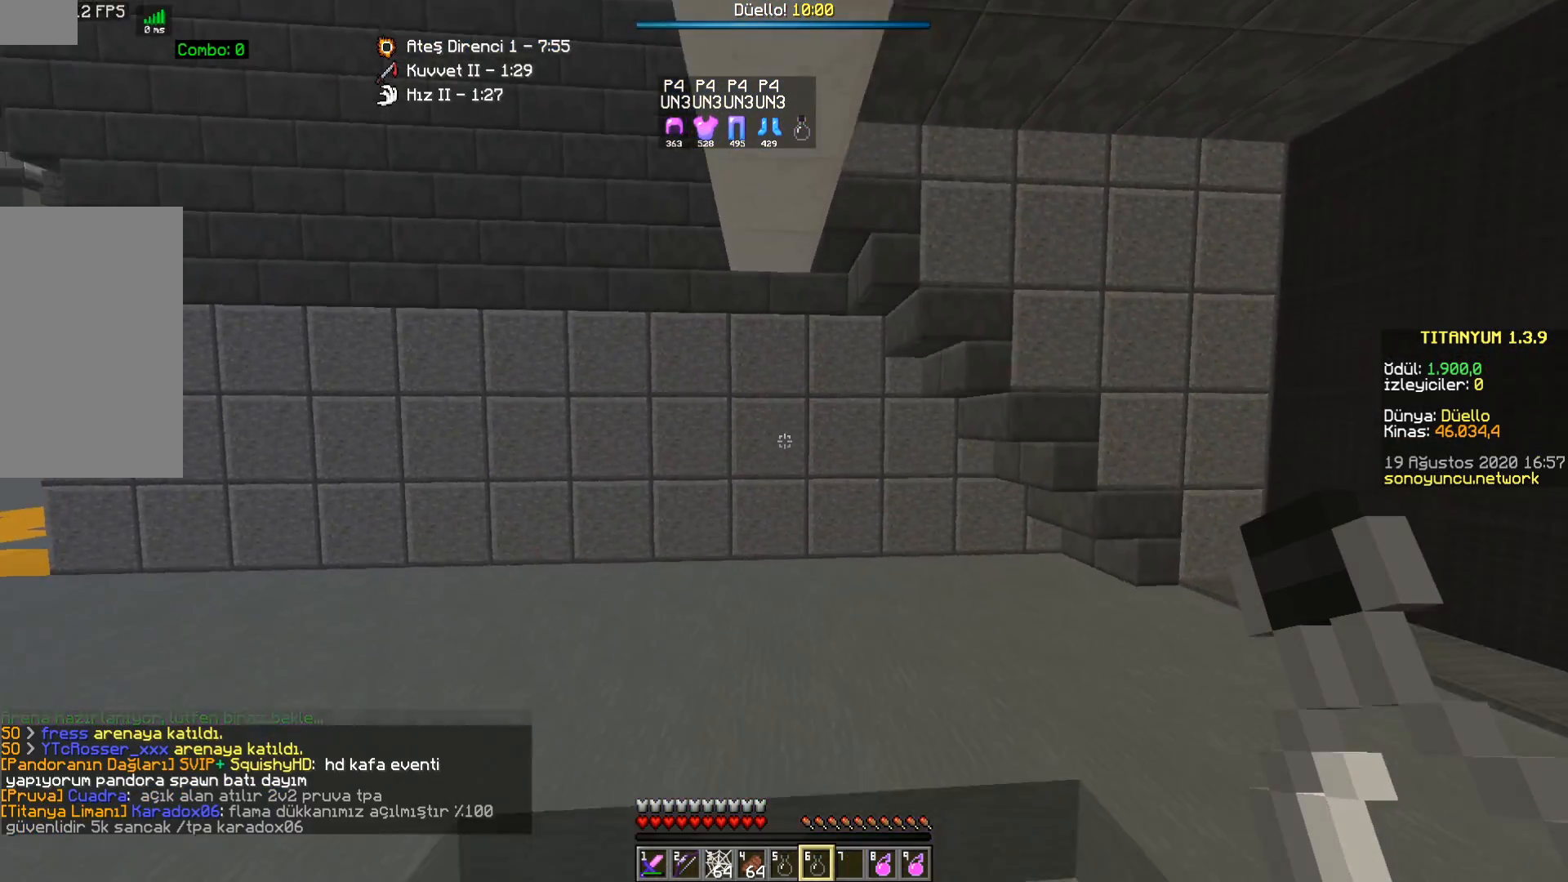
{"keys": [], "mouse": [], "events": [[383, "space", "up"], [450, "mouse_right", "up"]]}